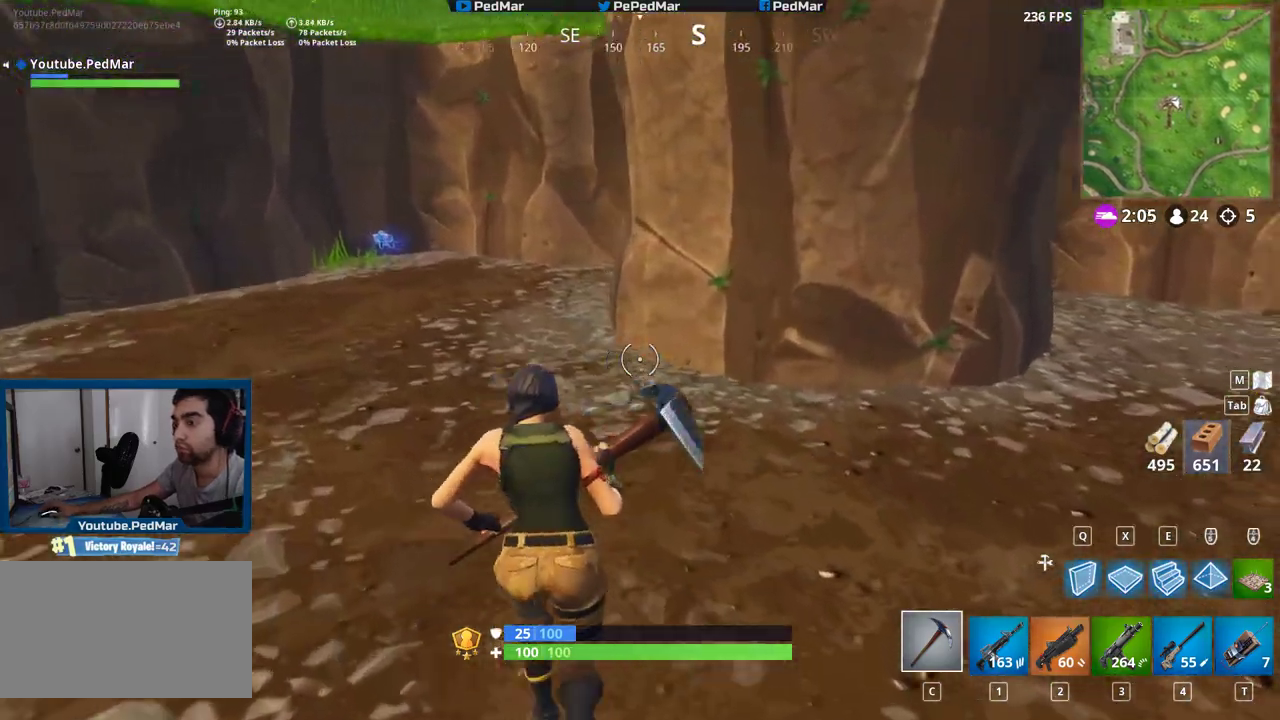
Gameplay with keyboard and mouse; each line is a JSON object with the keys and mouse buttons held at the frame after it. "events" lists presses ("down") and releases ("up") of "a", "c", "ctrl", "d", "e", "f", "q", "r", "s", "shift", "space", "tab", "w", "x", "z", "mouse_left", "mouse_wheel", "mouse_right", "mouse_mb4" and "mouse_mb5" between this image and that frame as [ms after this image, input, new state], when the widget could be followed in between. "mouse_left", "mouse_wheel", "mouse_right", "mouse_mb4", "mouse_mb5" = the "left", "wheel", "right", "mb4", "mb5" buttons of the "mouse" list. No other keys are recorded. "wheel" means that the mouse wheel is clicked or scrolled. Not read: mouse_move.
{"keys": ["d", "shift", "w"], "mouse": [], "events": [[350, "d", "up"], [400, "d", "down"]]}
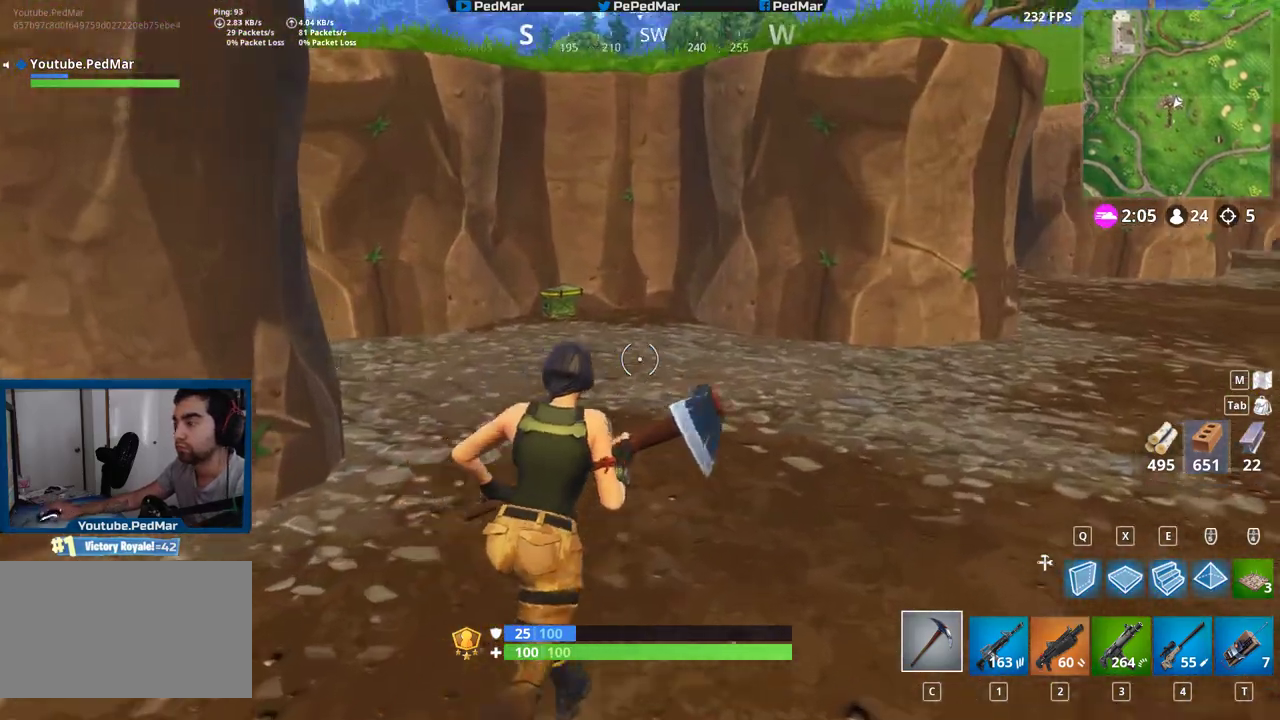
{"keys": ["d", "shift", "w"], "mouse": [], "events": []}
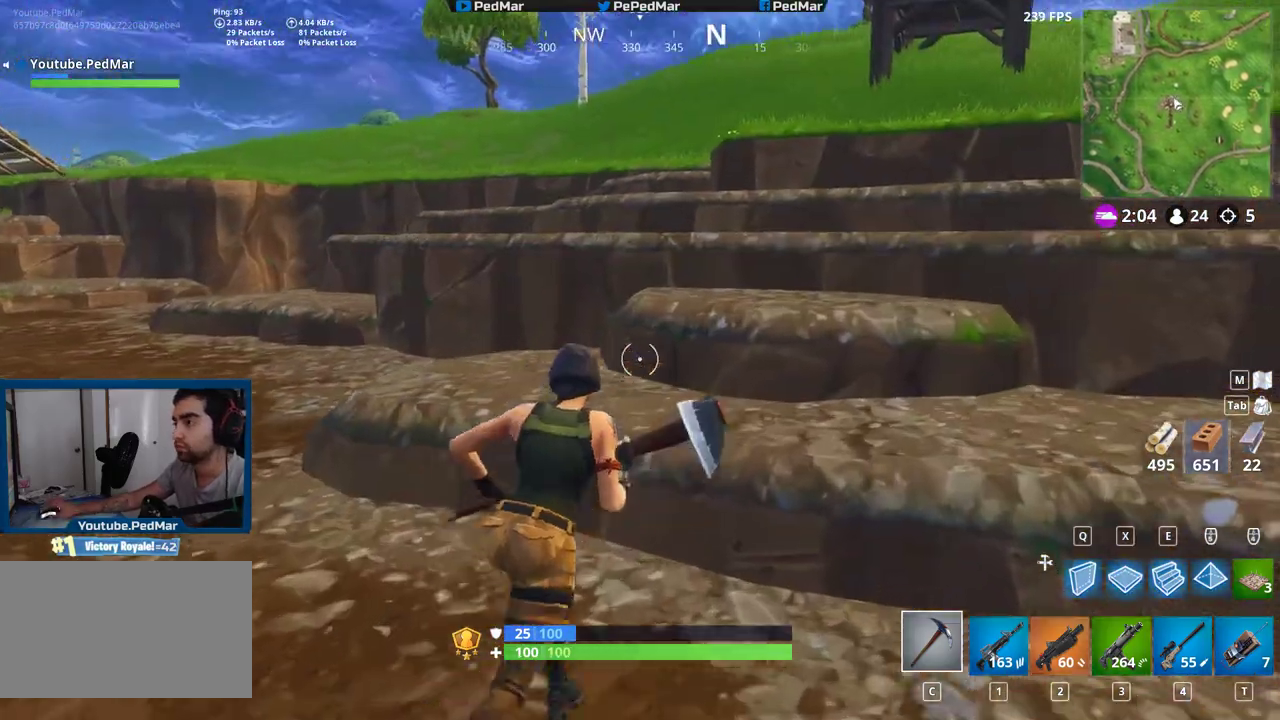
{"keys": ["a", "shift", "space"], "mouse": [], "events": [[333, "d", "up"], [350, "a", "down"], [417, "w", "up"], [467, "space", "down"]]}
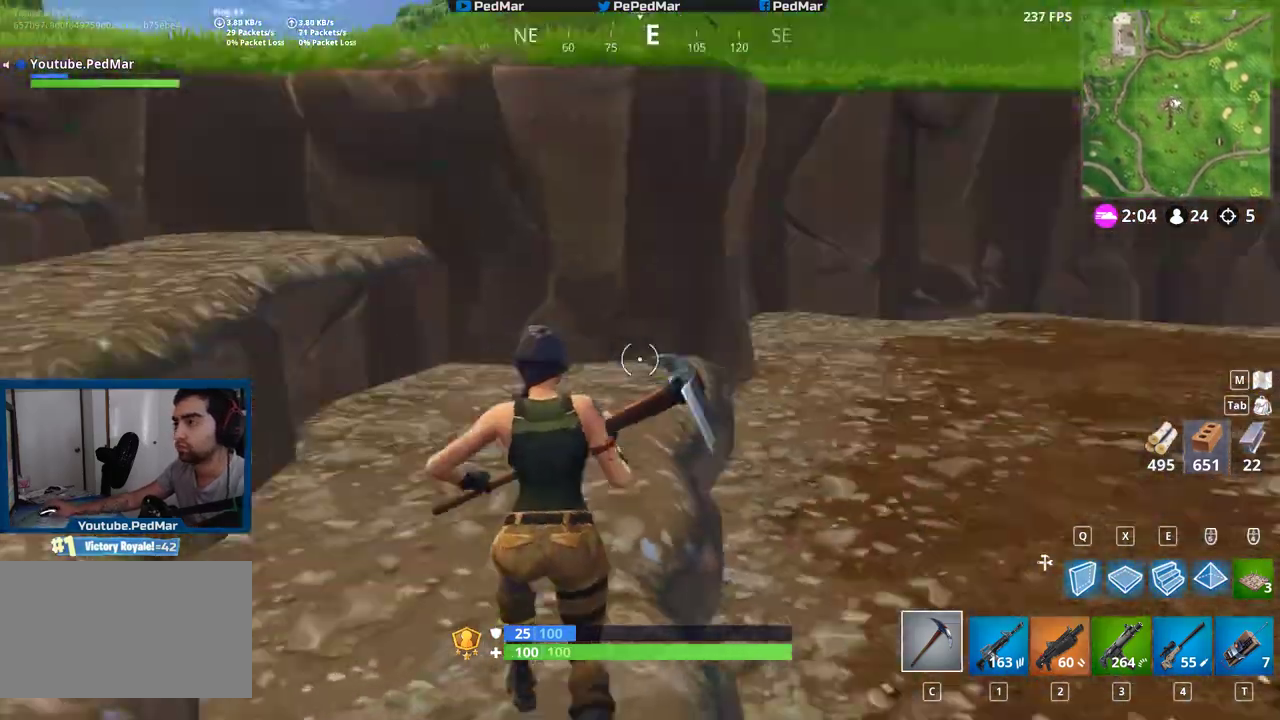
{"keys": ["a", "shift"], "mouse": [], "events": [[117, "space", "up"], [233, "s", "down"], [483, "s", "up"]]}
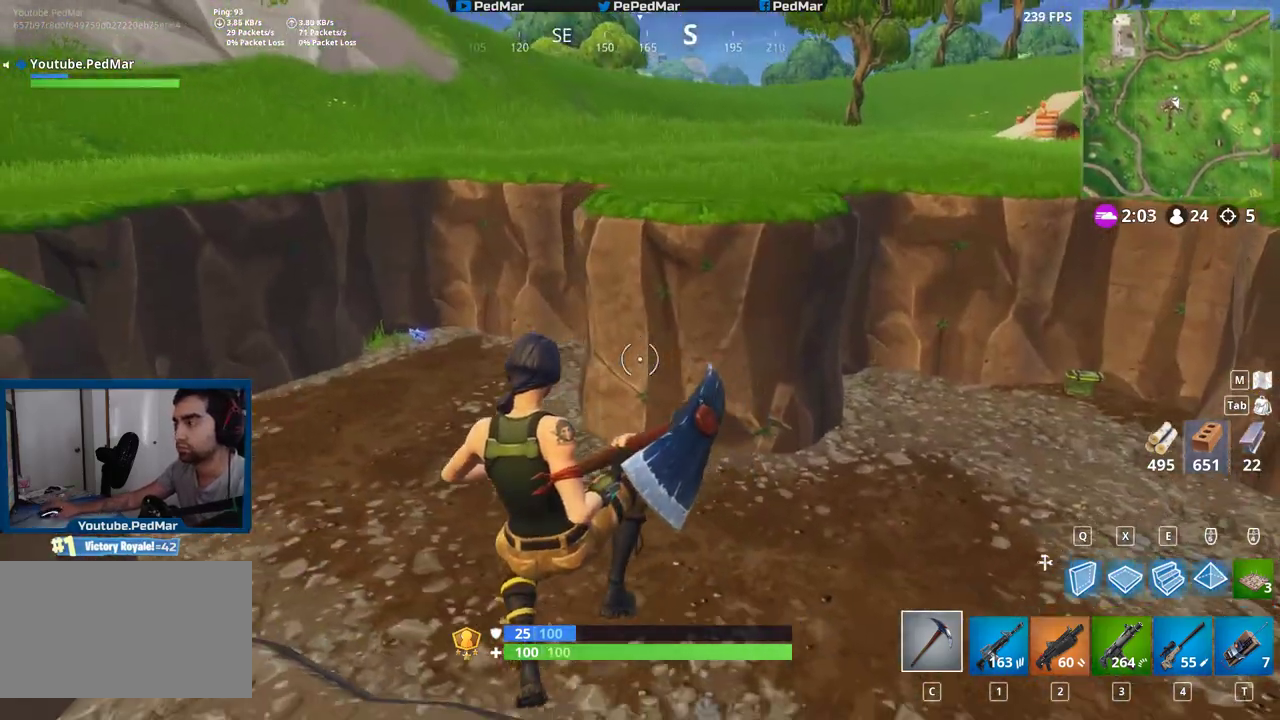
{"keys": ["a", "shift", "w"], "mouse": [], "events": [[133, "w", "down"]]}
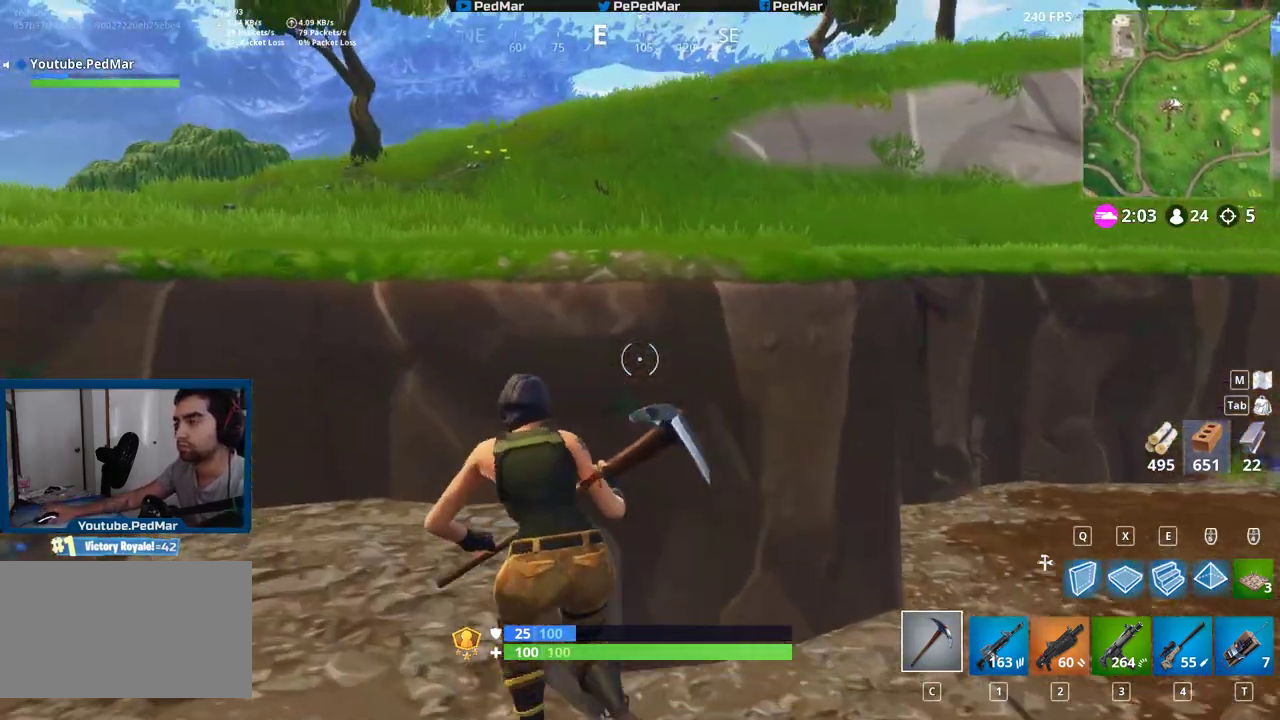
{"keys": ["shift", "w"], "mouse": [], "events": [[150, "a", "up"], [167, "space", "down"], [317, "space", "up"]]}
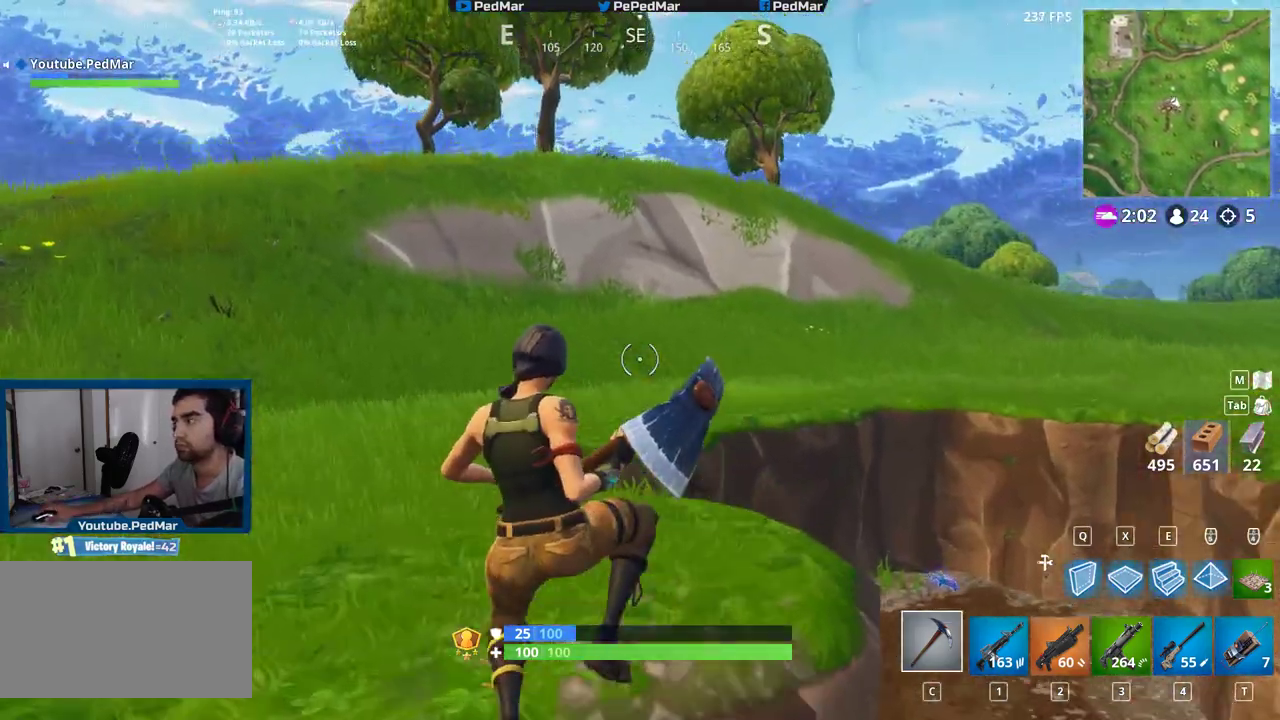
{"keys": ["shift", "w"], "mouse": [], "events": []}
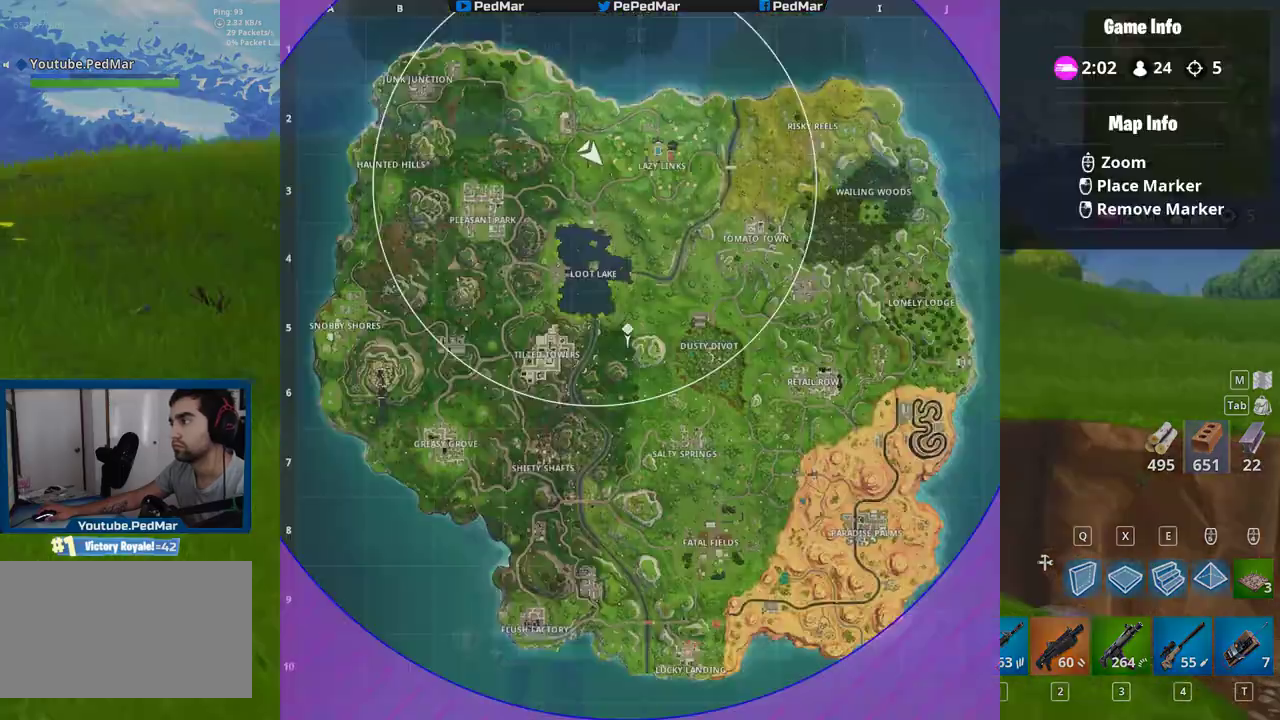
{"keys": ["shift", "w"], "mouse": [], "events": []}
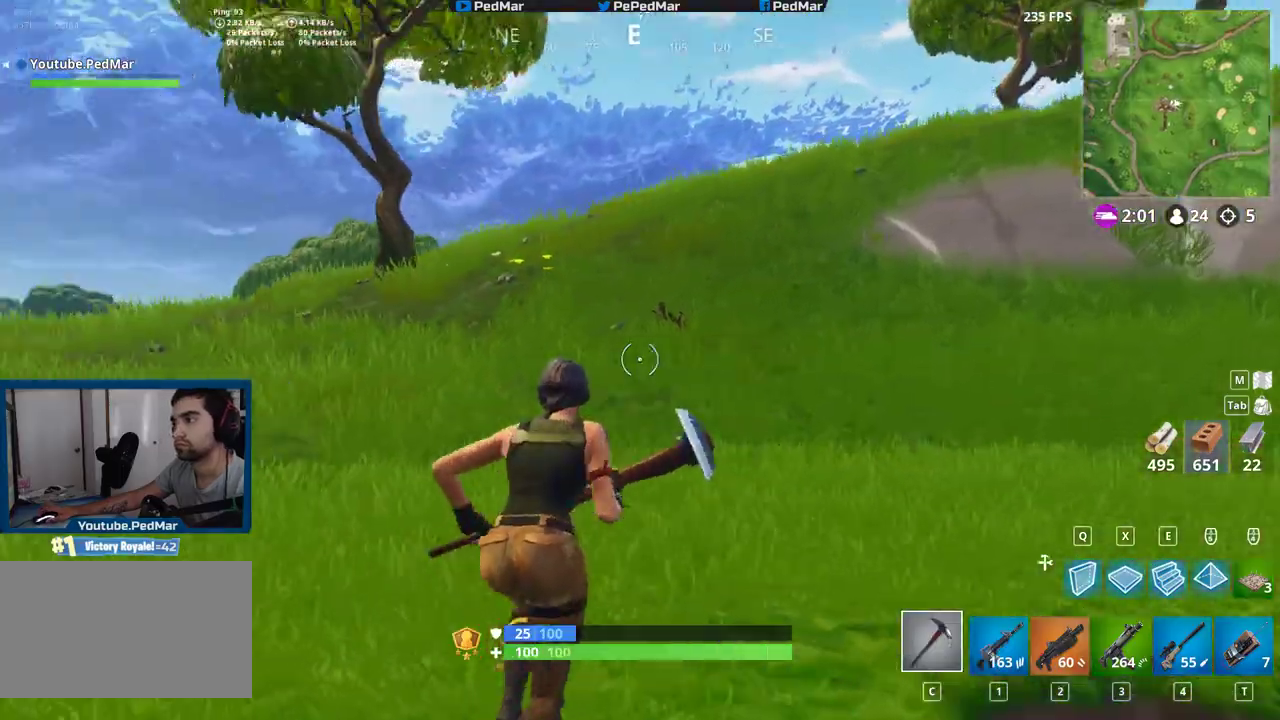
{"keys": ["shift", "w"], "mouse": [], "events": []}
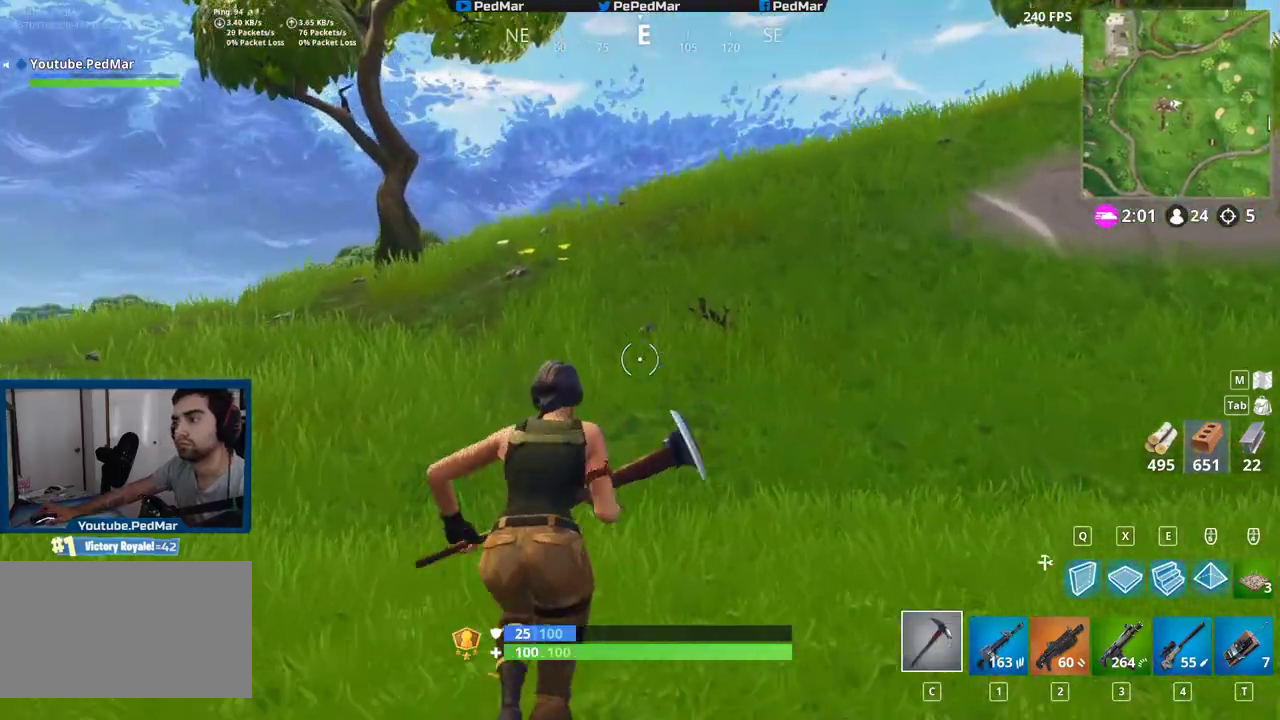
{"keys": ["d", "shift", "w"], "mouse": [], "events": [[183, "d", "down"]]}
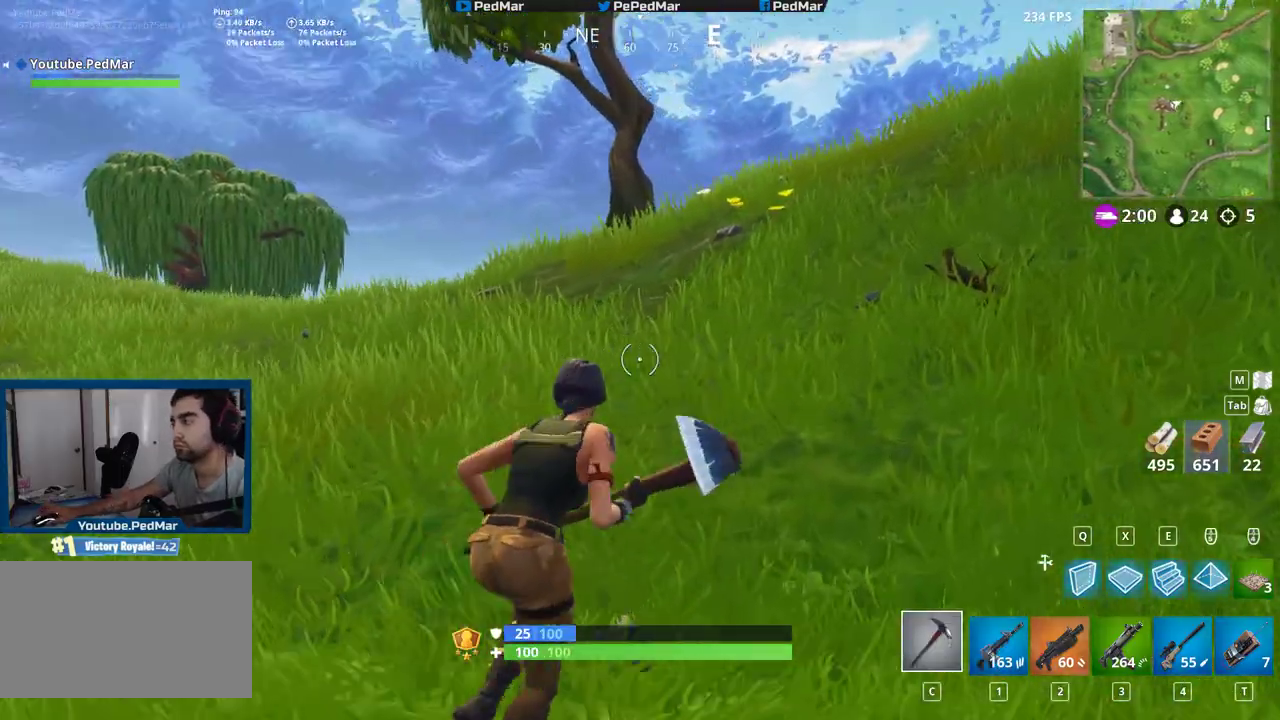
{"keys": ["d", "shift", "w"], "mouse": [], "events": [[267, "space", "down"], [417, "space", "up"]]}
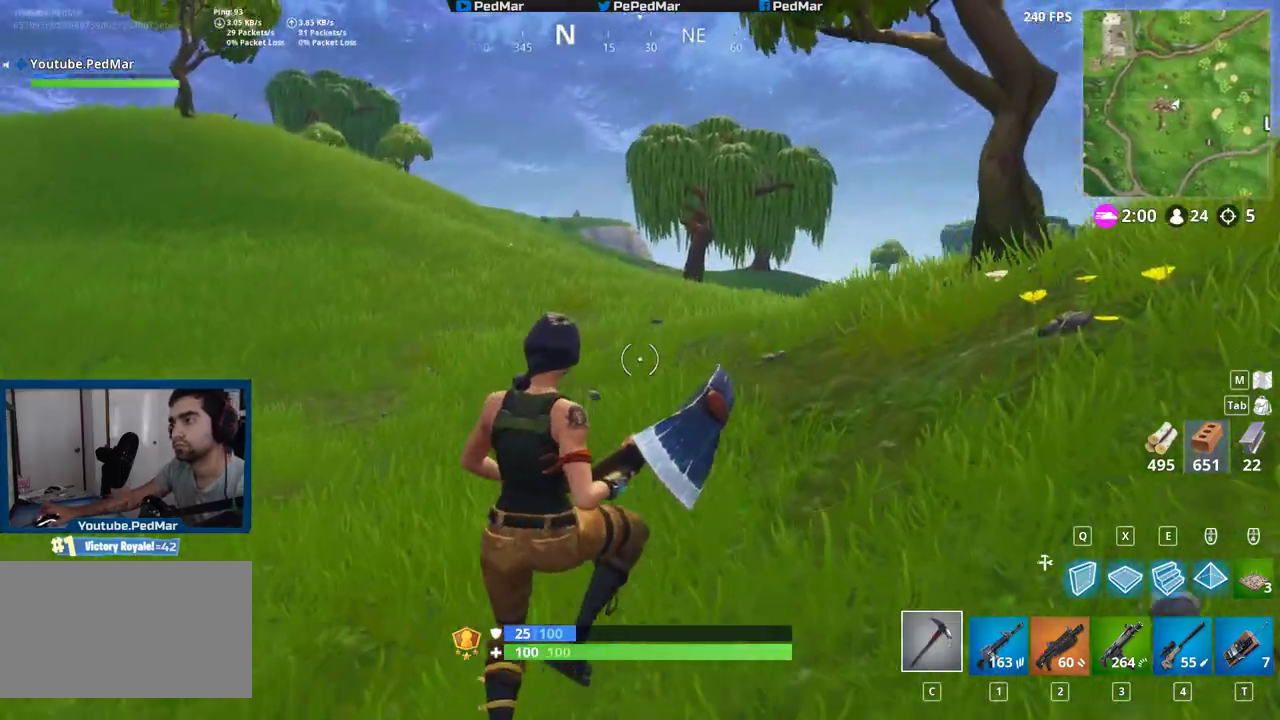
{"keys": ["shift", "w"], "mouse": [], "events": [[383, "d", "up"]]}
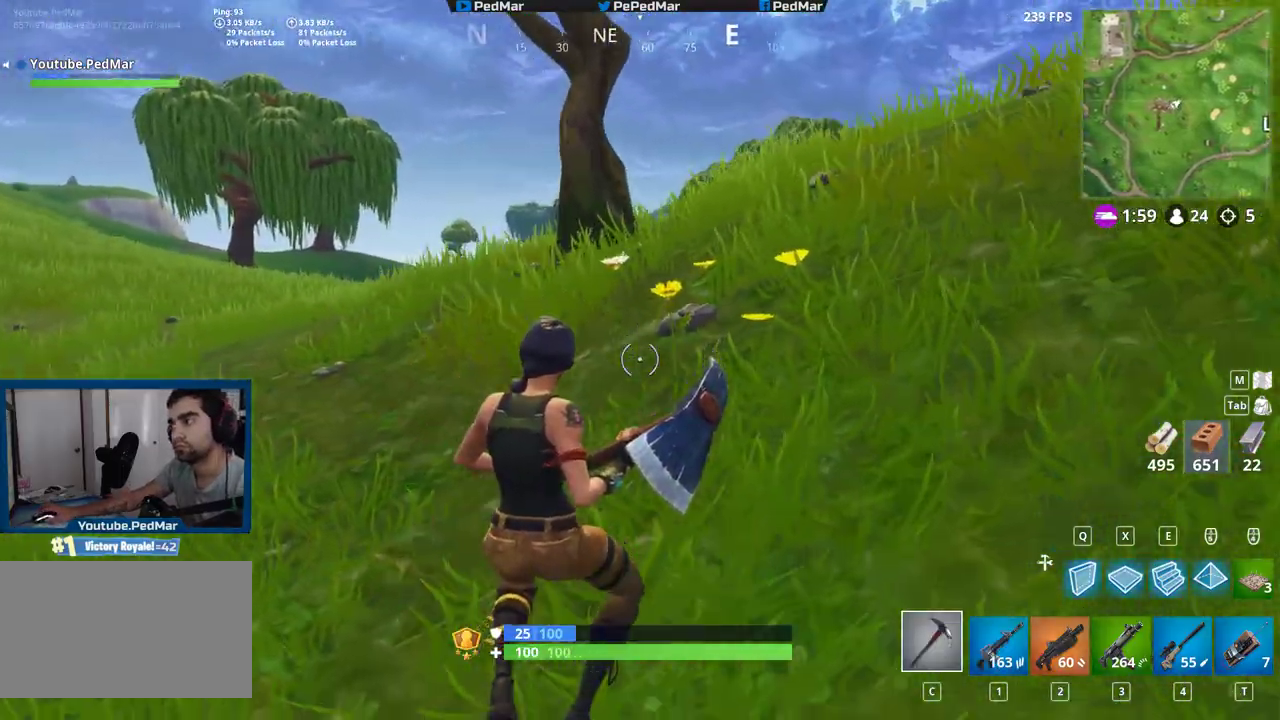
{"keys": ["shift", "w"], "mouse": [], "events": [[183, "d", "down"], [267, "d", "up"]]}
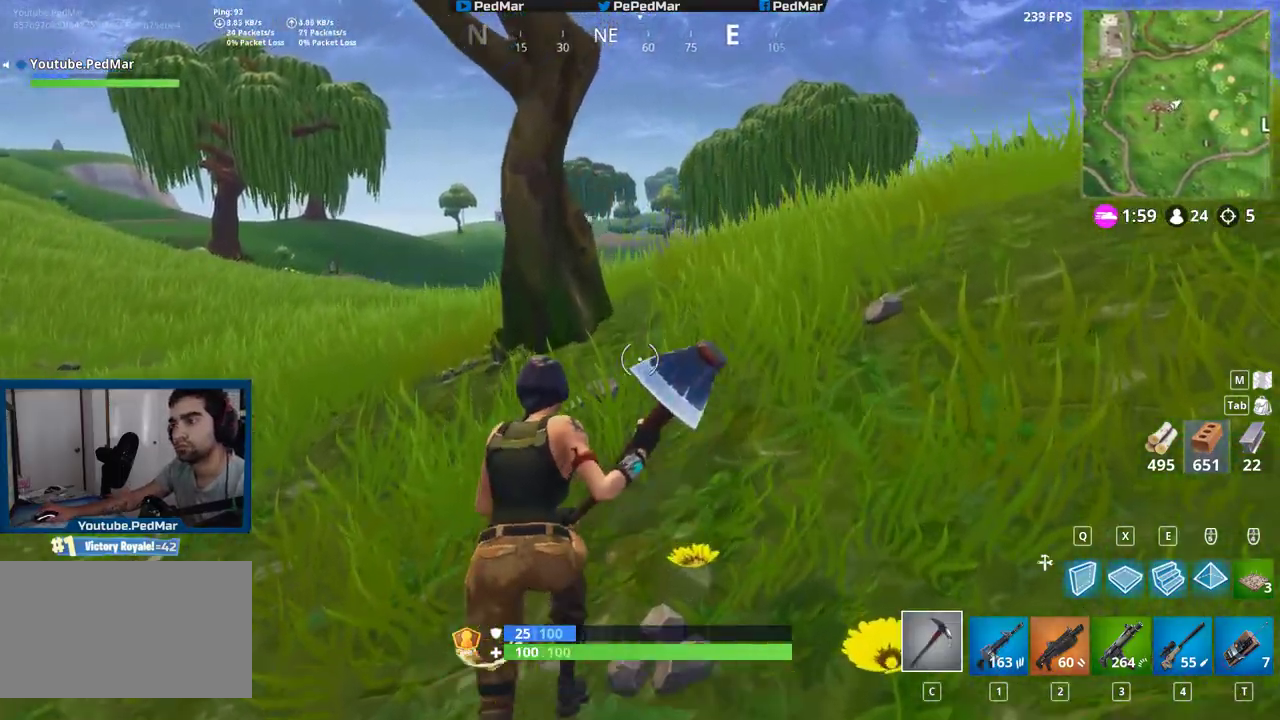
{"keys": ["a", "shift", "w"], "mouse": ["left"], "events": [[283, "a", "down"], [417, "mouse_left", "down"]]}
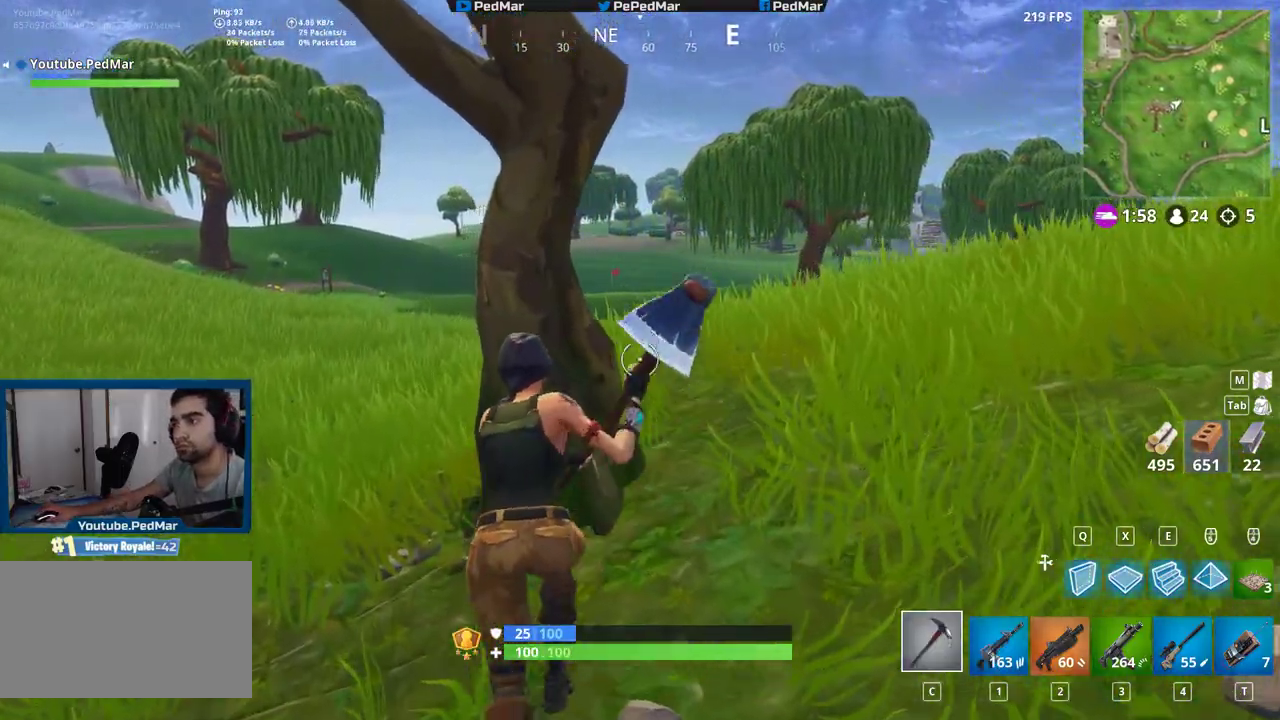
{"keys": ["d", "shift"], "mouse": ["left"], "events": [[233, "w", "up"], [250, "a", "up"], [250, "d", "down"]]}
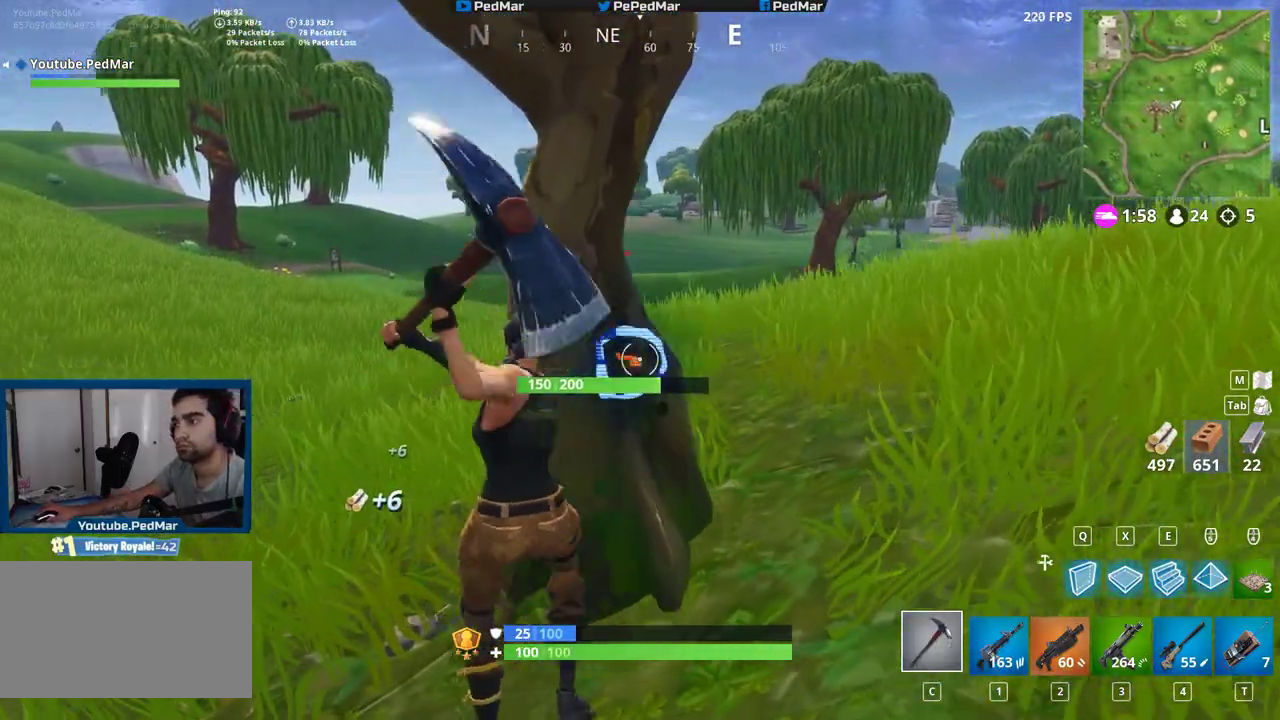
{"keys": ["d", "shift", "w"], "mouse": [], "events": [[300, "mouse_left", "up"], [317, "w", "down"]]}
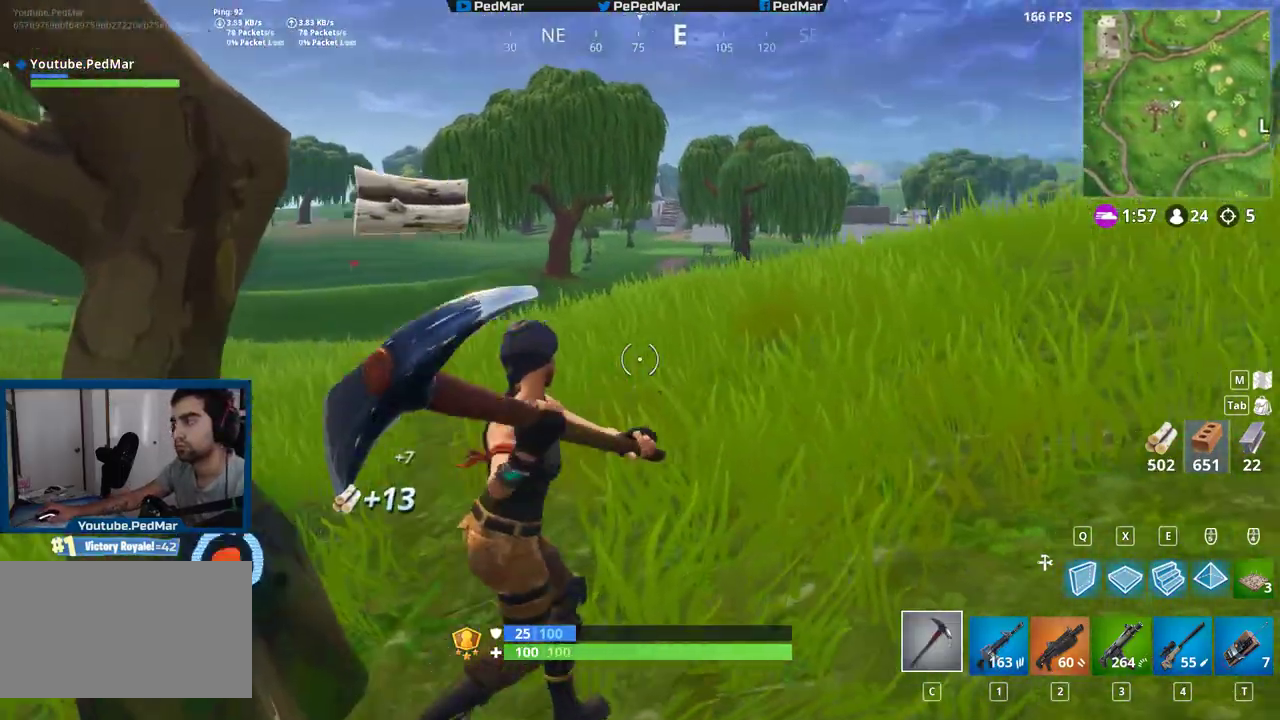
{"keys": ["d", "shift", "w"], "mouse": [], "events": []}
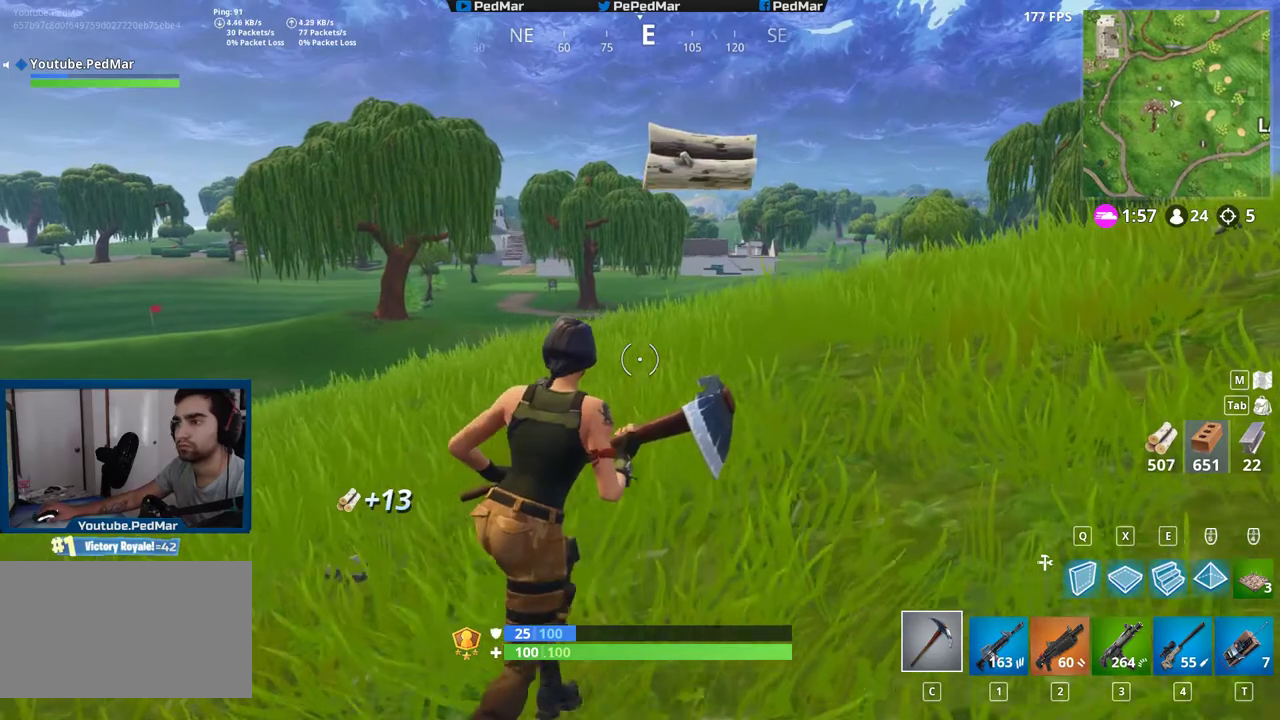
{"keys": ["d", "shift", "w"], "mouse": [], "events": []}
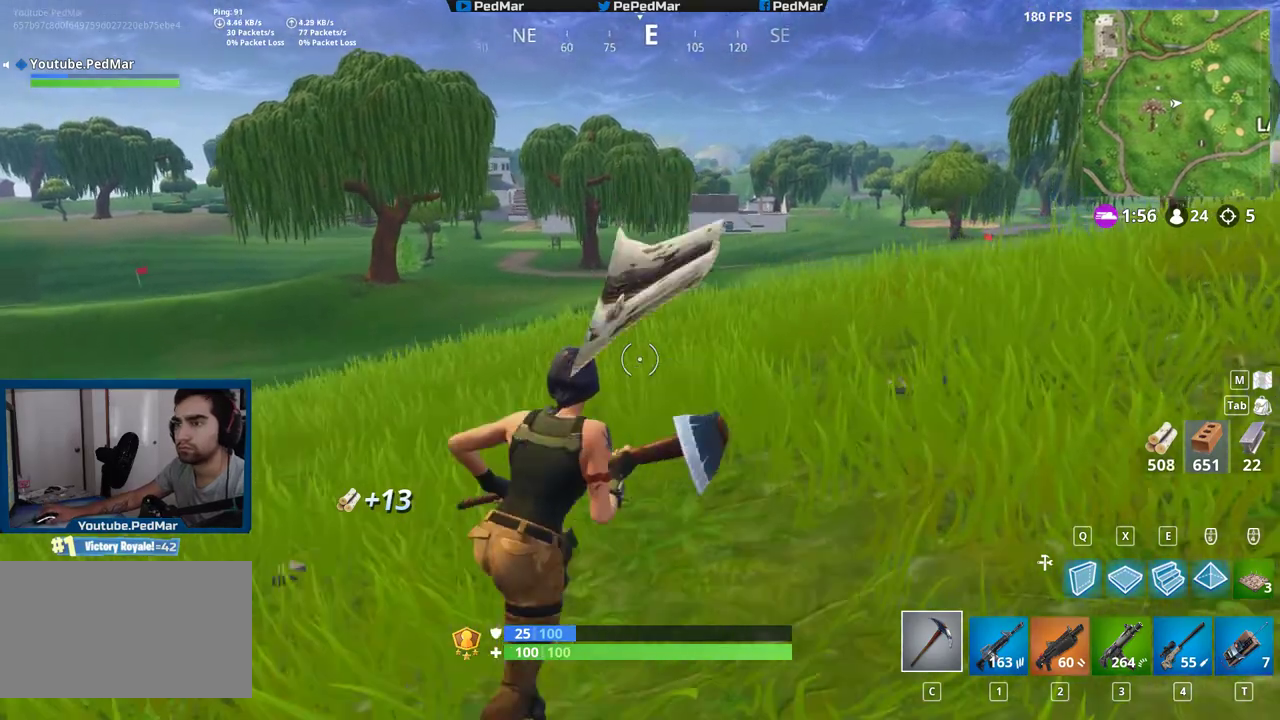
{"keys": ["d", "shift", "w"], "mouse": [], "events": []}
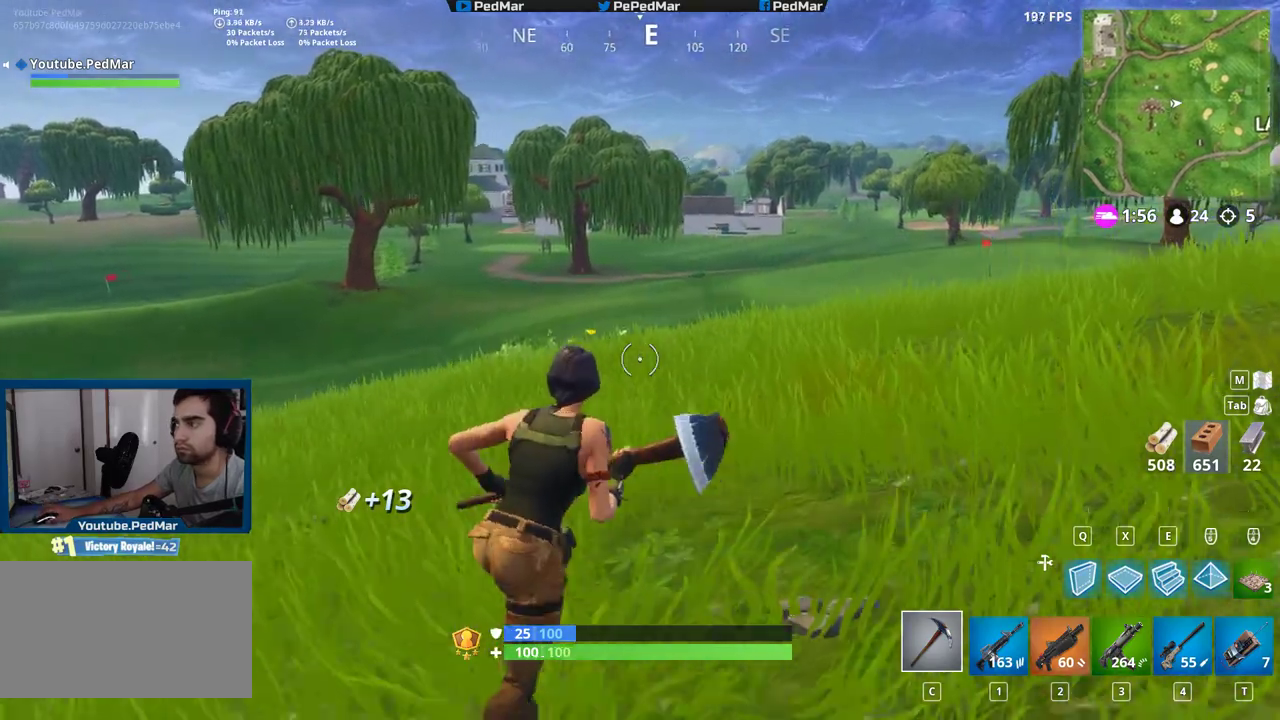
{"keys": ["d", "shift", "w"], "mouse": [], "events": []}
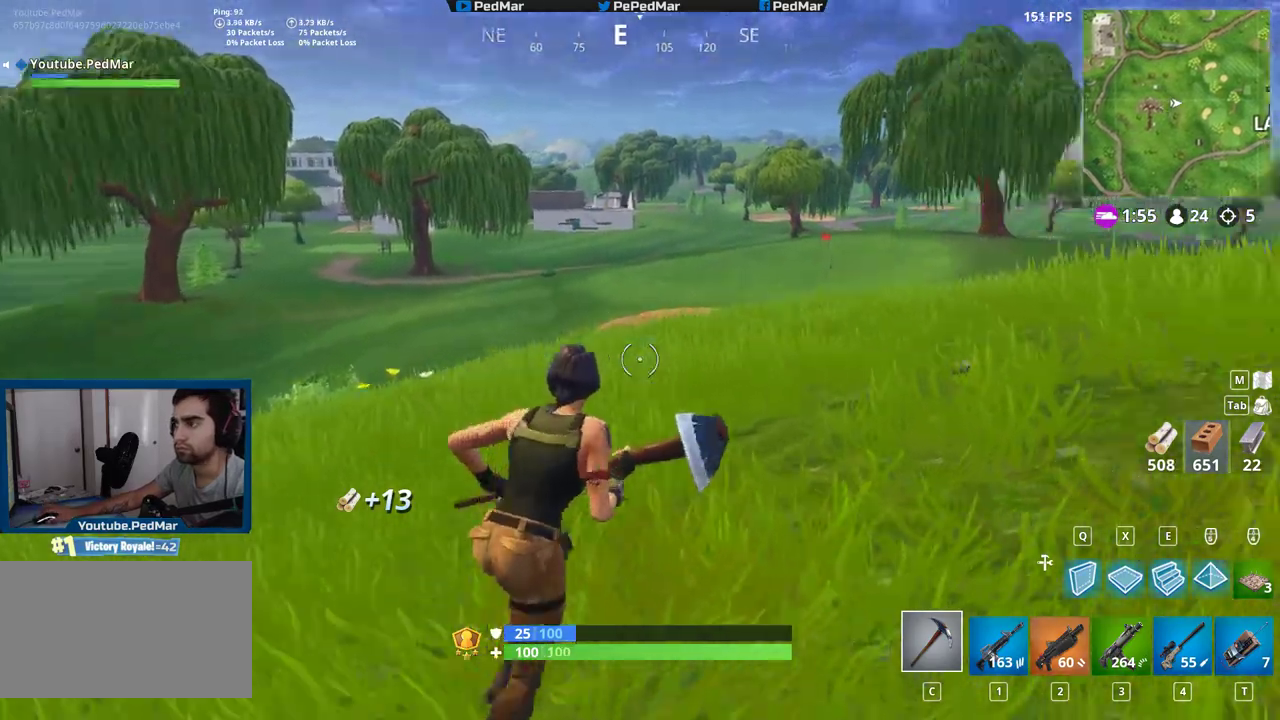
{"keys": ["d", "shift", "w"], "mouse": [], "events": []}
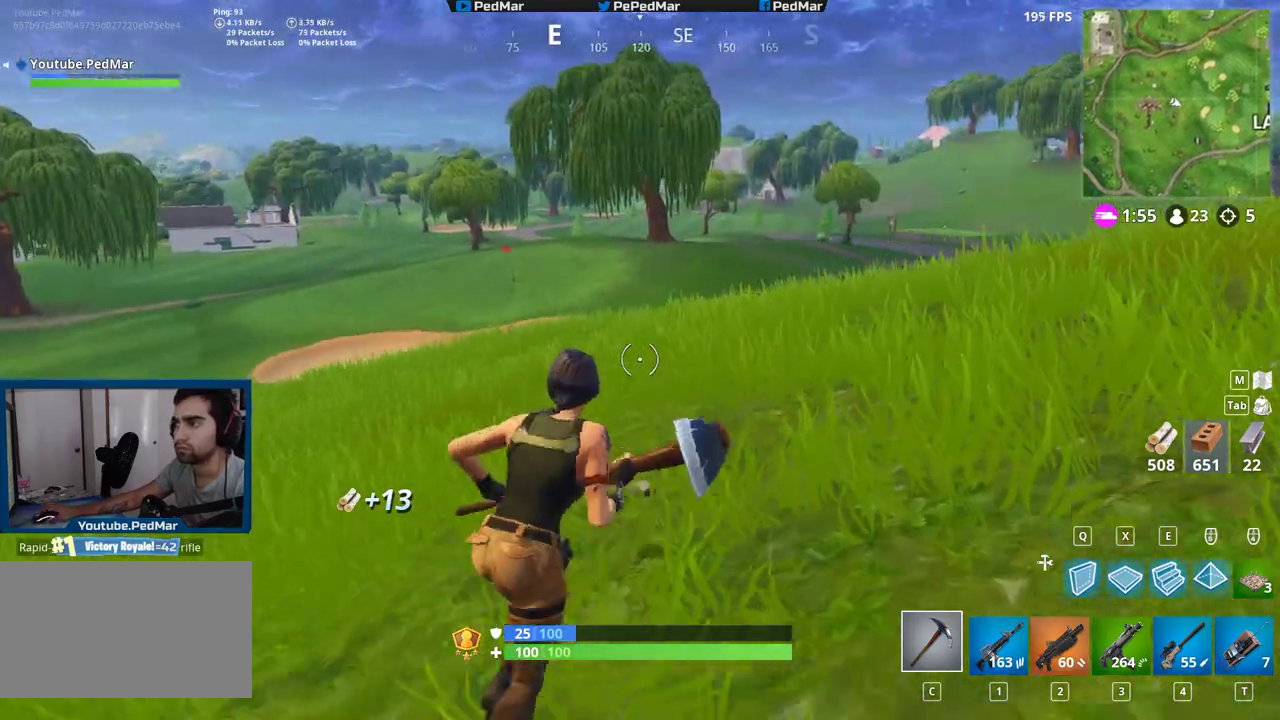
{"keys": ["d", "shift", "w"], "mouse": [], "events": []}
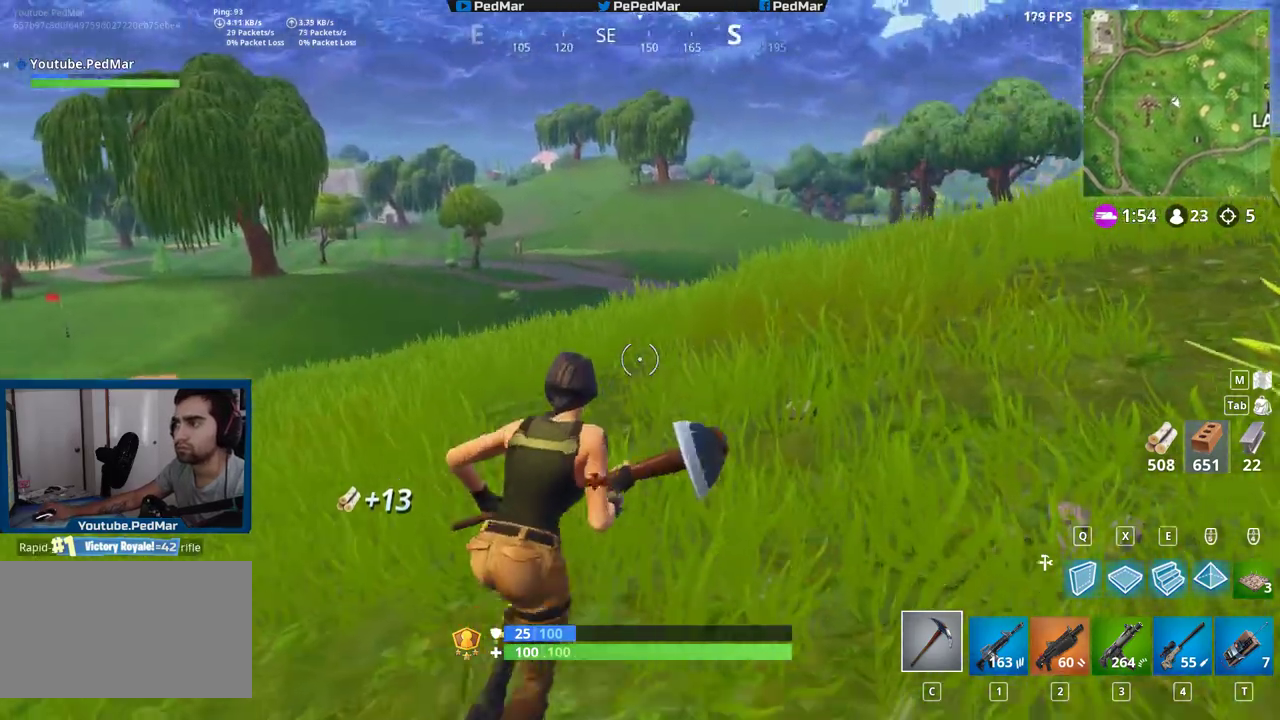
{"keys": ["d", "shift", "w"], "mouse": [], "events": []}
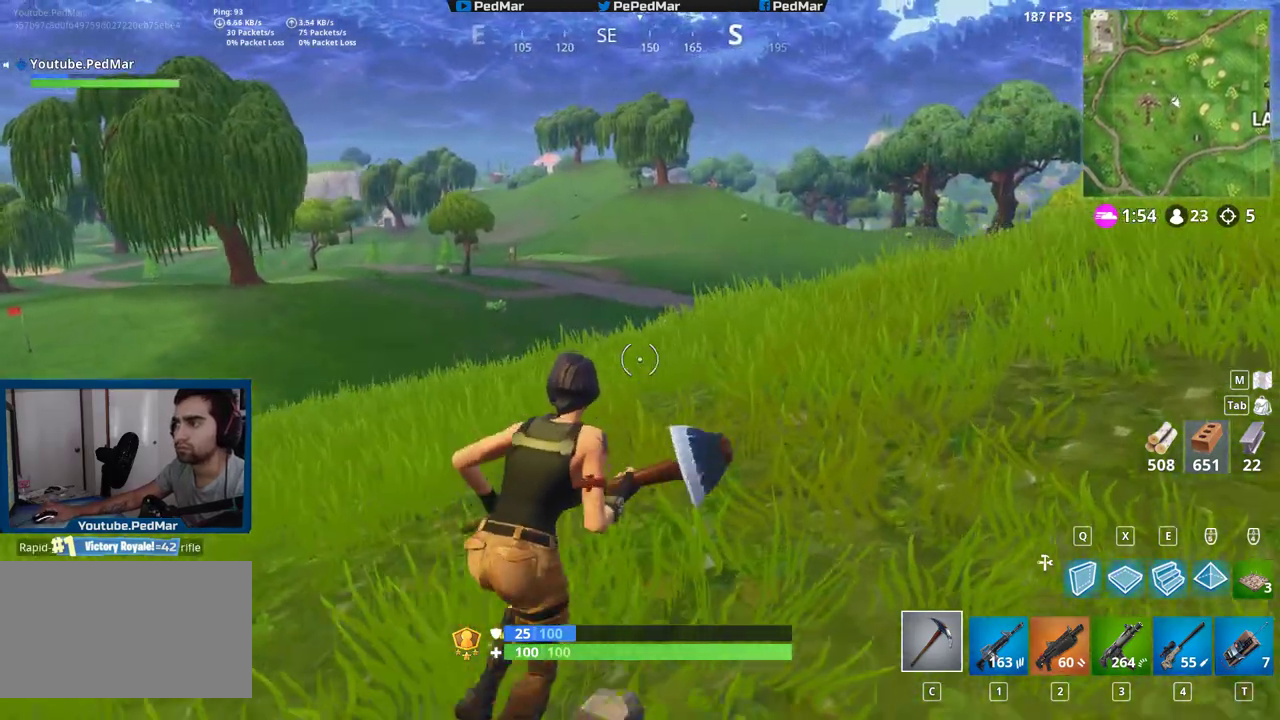
{"keys": ["d", "shift", "space", "w"], "mouse": [], "events": [[500, "space", "down"]]}
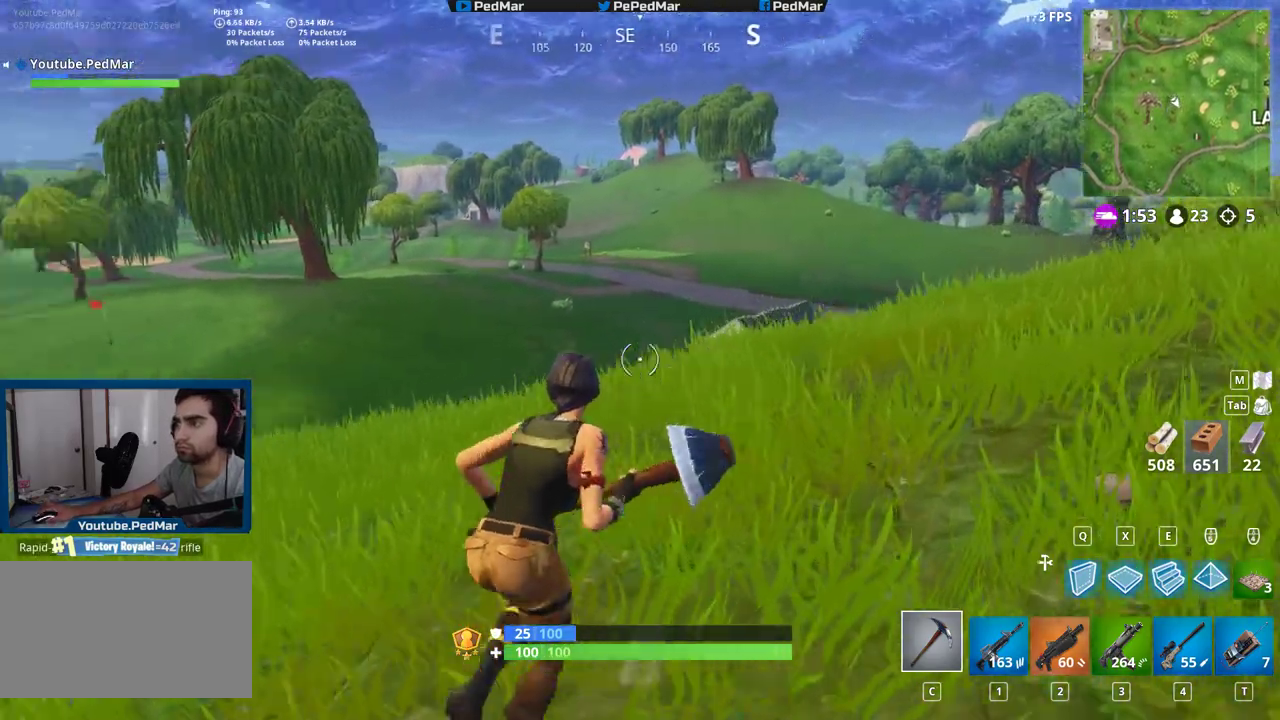
{"keys": ["d", "shift", "w"], "mouse": [], "events": [[150, "space", "up"]]}
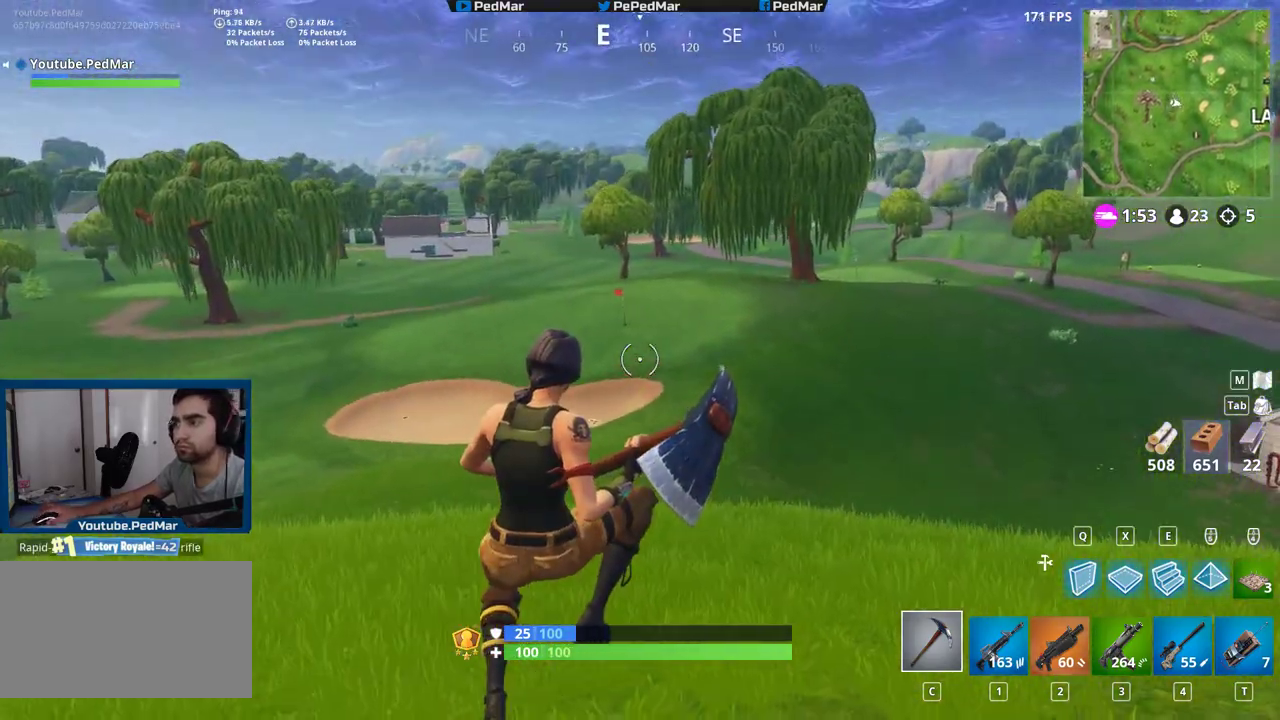
{"keys": ["d", "shift", "w"], "mouse": [], "events": []}
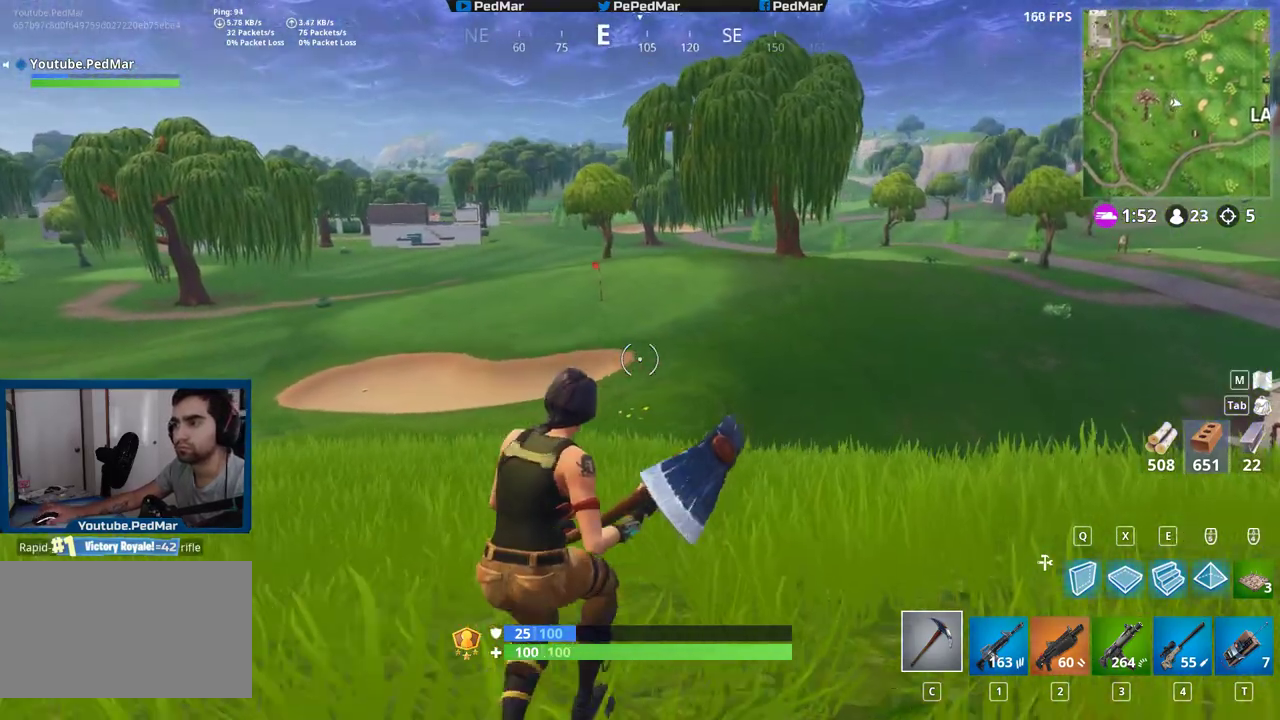
{"keys": ["d", "shift"], "mouse": [], "events": [[183, "space", "down"], [267, "w", "up"], [350, "space", "up"]]}
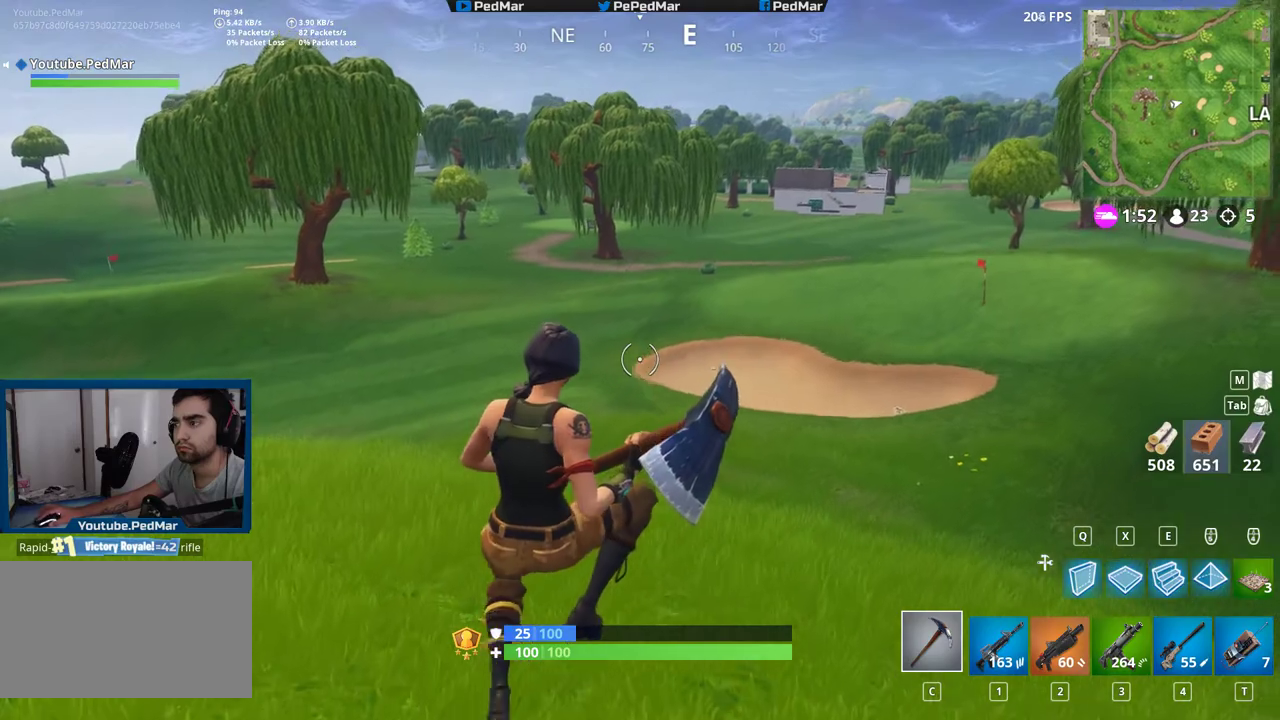
{"keys": ["d", "shift", "w"], "mouse": [], "events": [[417, "w", "down"]]}
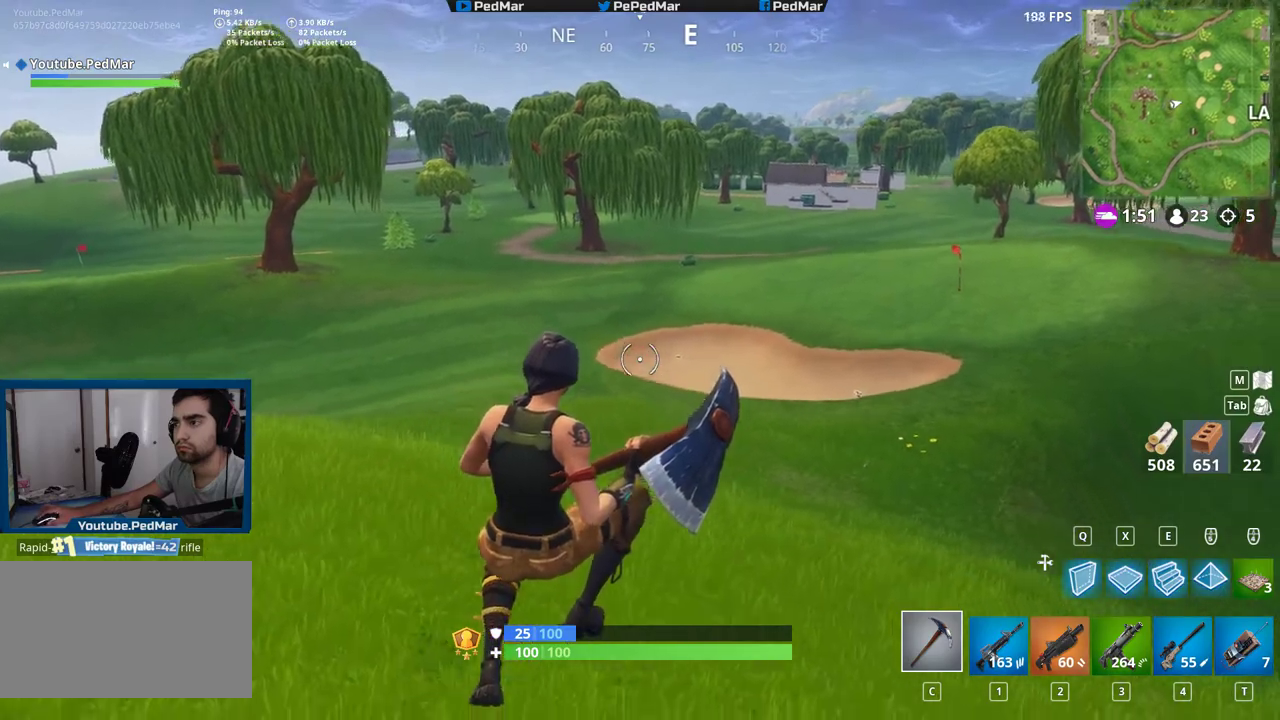
{"keys": ["d", "shift", "w"], "mouse": [], "events": []}
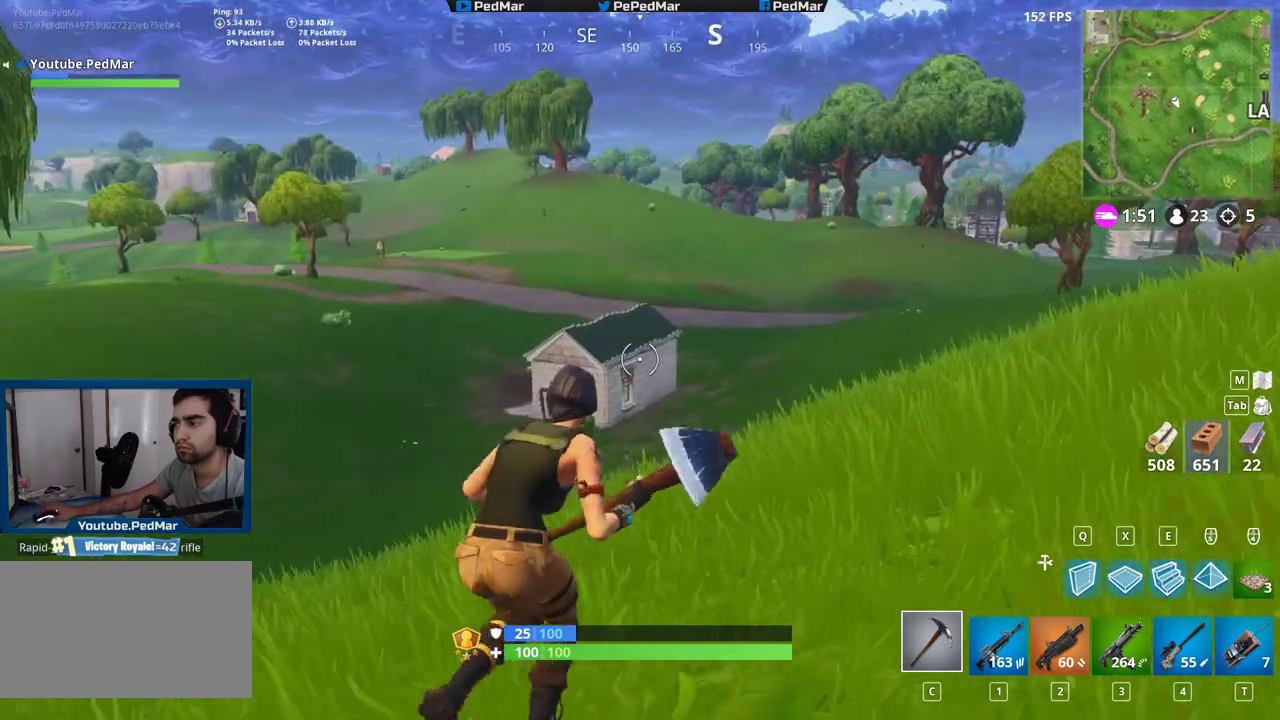
{"keys": ["d", "shift", "w"], "mouse": [], "events": [[217, "space", "down"], [333, "space", "up"]]}
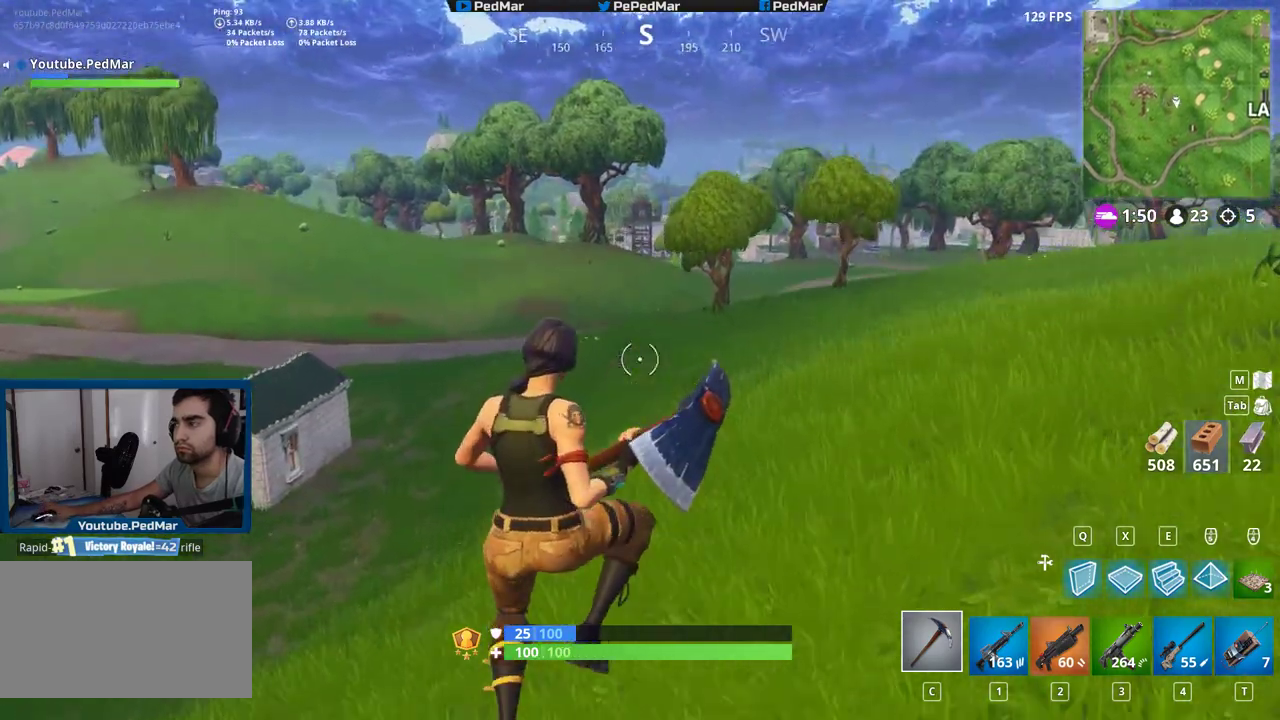
{"keys": ["d", "shift", "w"], "mouse": [], "events": []}